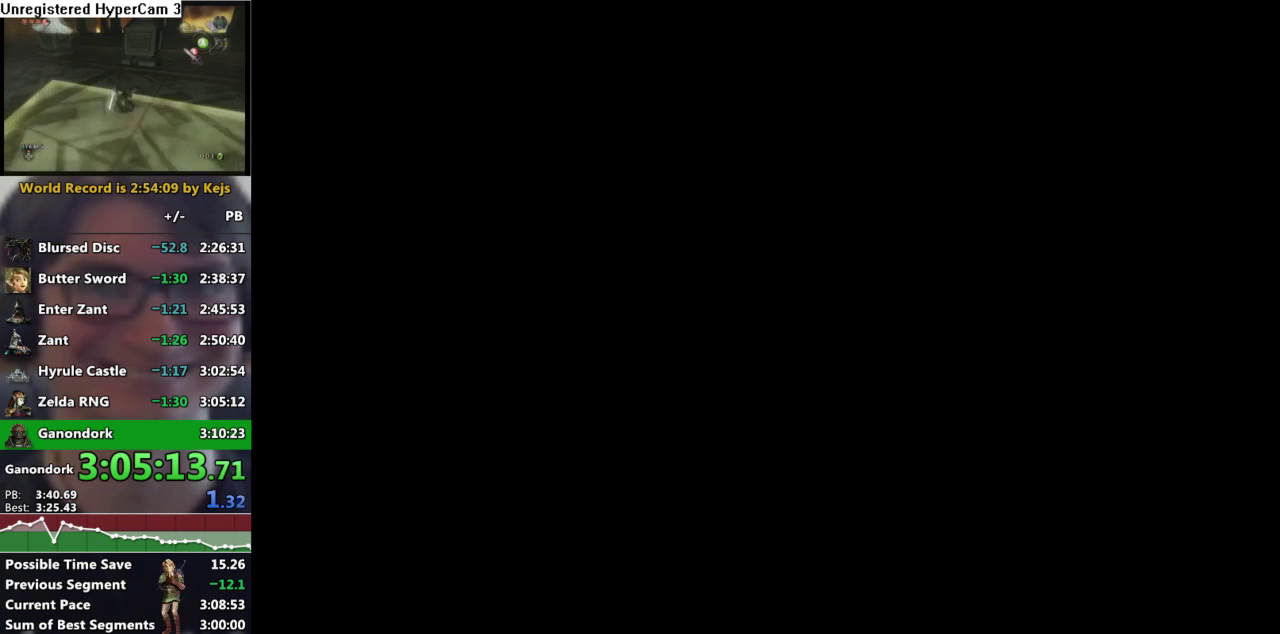
Gameplay with a controller (Nintendo layout); each line is a JSON object with the inputs held at the frame after it. "events" lists button and stick changes between this image and that frame as [ms after this image, input, new state], when the widget could be followed in between. Not read: L3 R3.
{"buttons": ["START"], "left_stick": "center", "right_stick": "center", "events": [[150, "START", "down"], [200, "START", "up"], [283, "START", "down"], [383, "START", "up"], [450, "START", "down"]]}
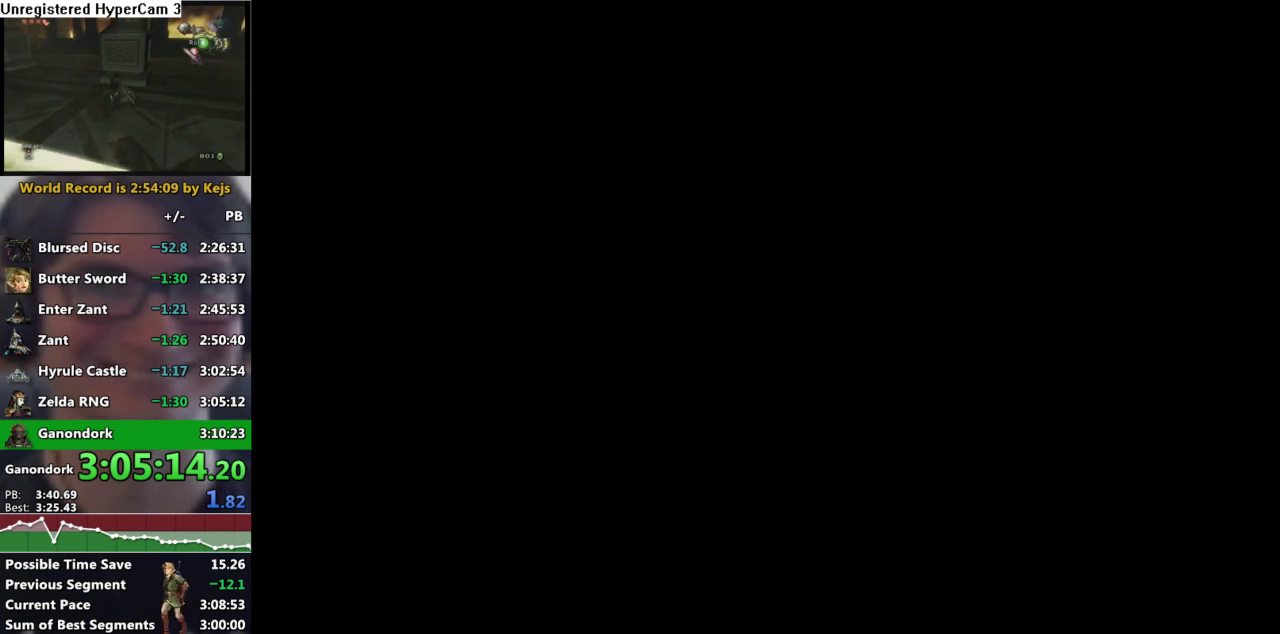
{"buttons": ["START"], "left_stick": "center", "right_stick": "center", "events": [[50, "START", "up"], [133, "START", "down"], [250, "START", "up"], [317, "START", "down"], [417, "START", "up"], [500, "START", "down"]]}
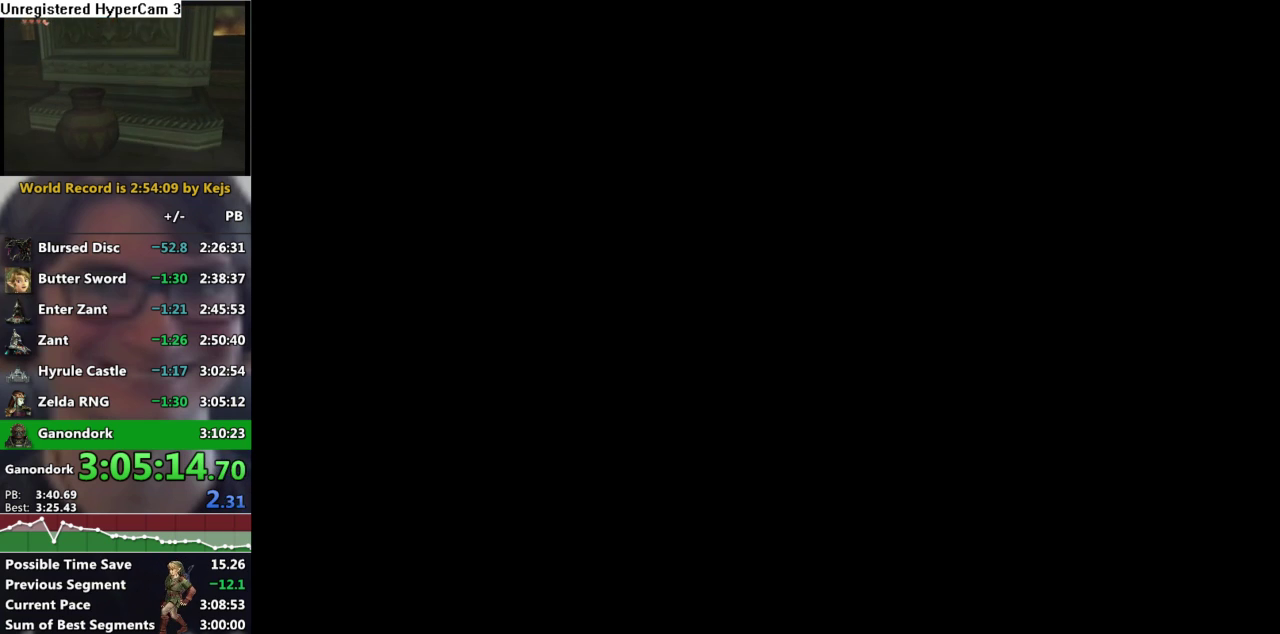
{"buttons": ["START"], "left_stick": "center", "right_stick": "center", "events": [[100, "START", "up"], [167, "START", "down"], [267, "START", "up"], [350, "START", "down"], [433, "START", "up"], [483, "START", "down"]]}
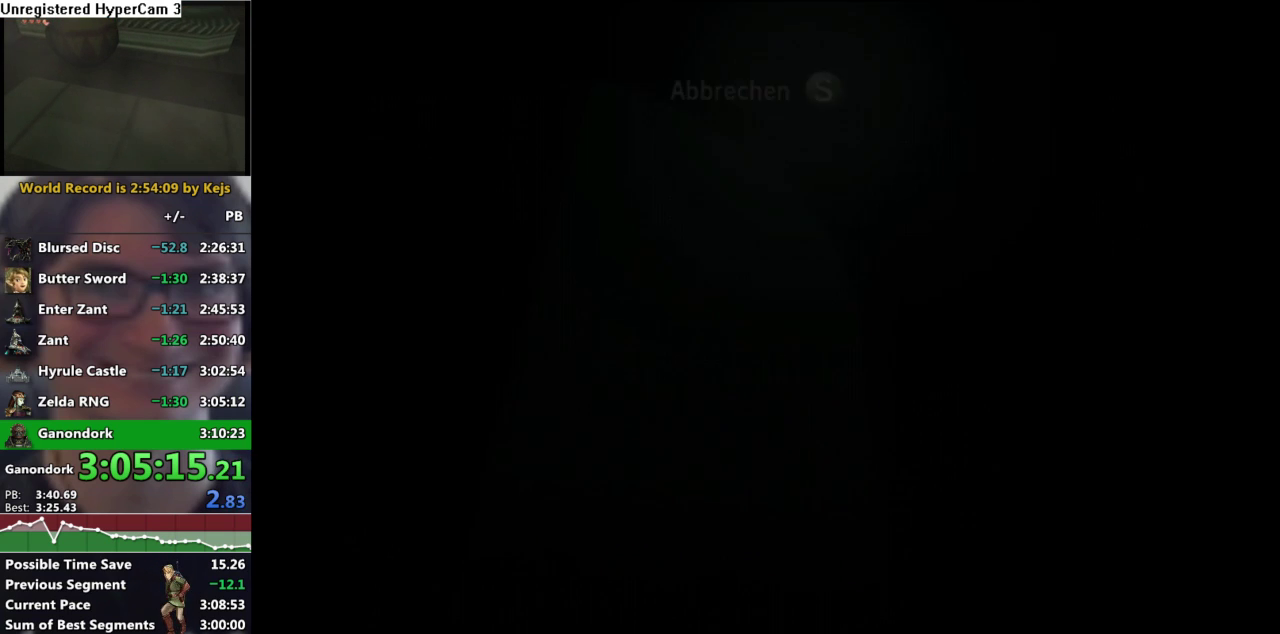
{"buttons": ["START"], "left_stick": "center", "right_stick": "center", "events": [[83, "START", "up"], [150, "START", "down"], [233, "START", "up"], [317, "START", "down"], [417, "START", "up"], [467, "START", "down"]]}
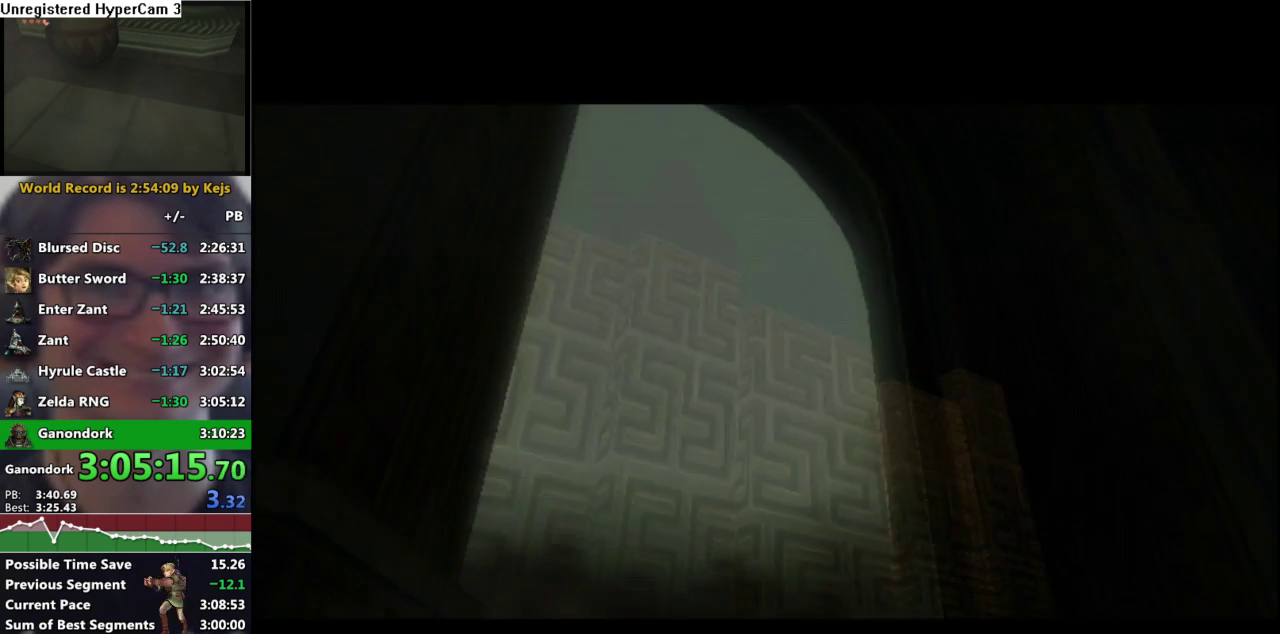
{"buttons": ["START"], "left_stick": "center", "right_stick": "center", "events": [[67, "START", "up"], [150, "START", "down"], [250, "START", "up"], [333, "START", "down"], [400, "START", "up"], [467, "START", "down"]]}
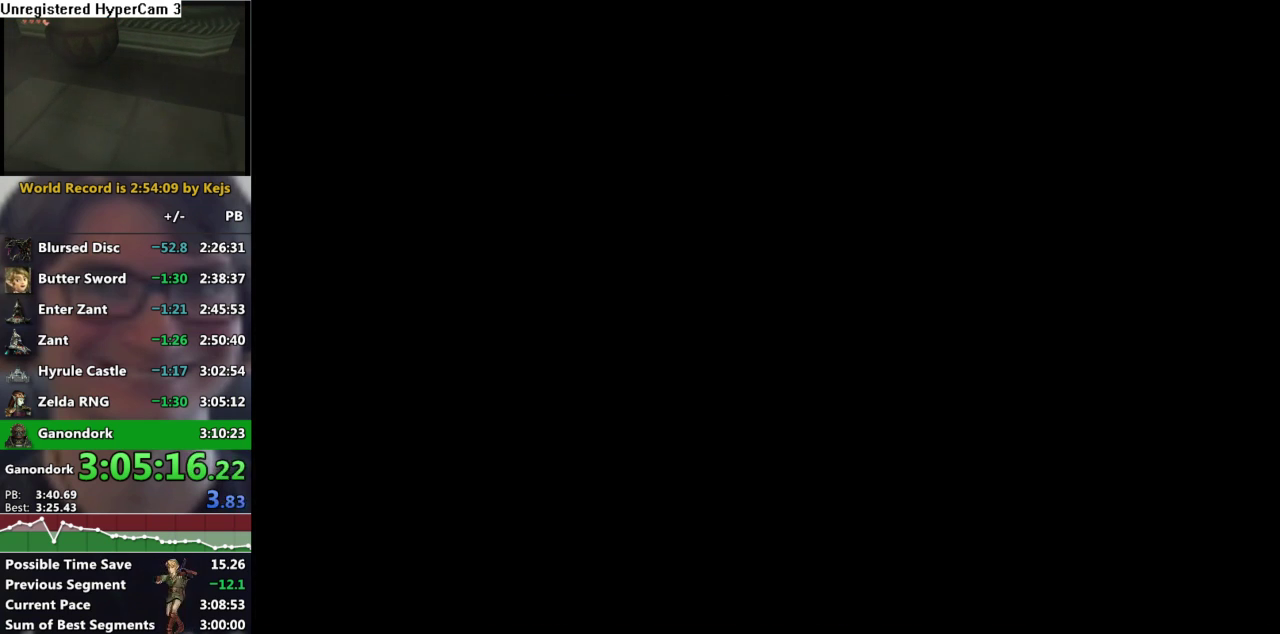
{"buttons": [], "left_stick": "center", "right_stick": "center", "events": [[67, "START", "up"], [167, "START", "down"], [267, "START", "up"], [367, "START", "down"], [467, "START", "up"]]}
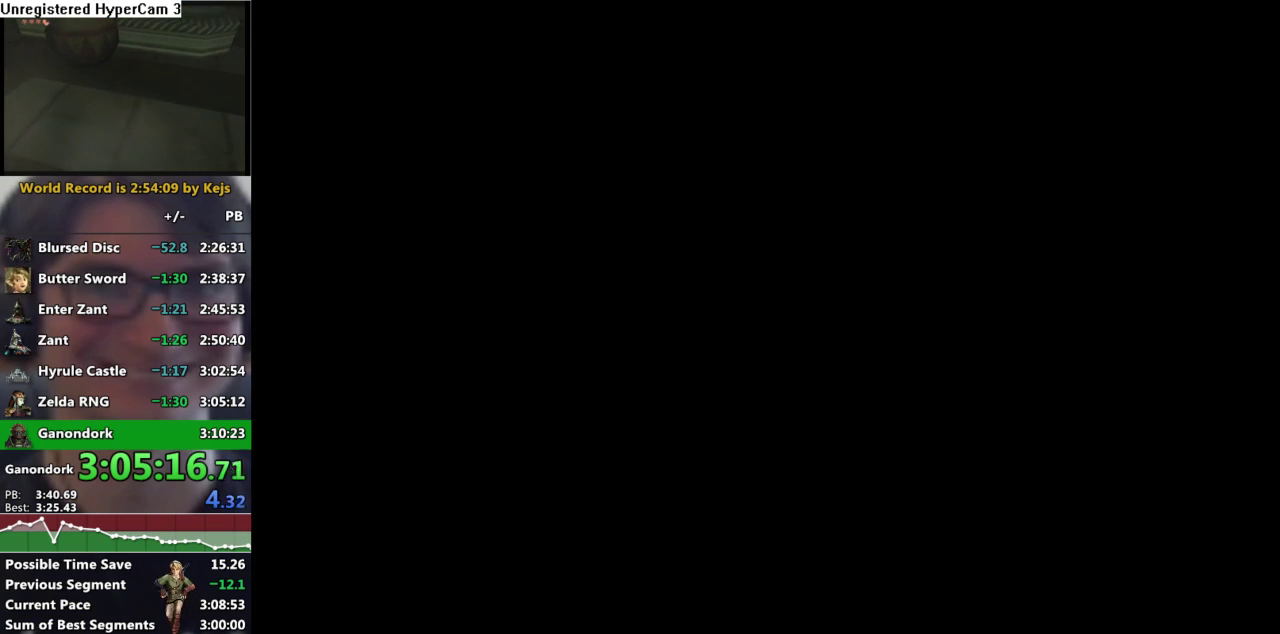
{"buttons": [], "left_stick": "center", "right_stick": "center", "events": [[83, "START", "down"], [200, "START", "up"]]}